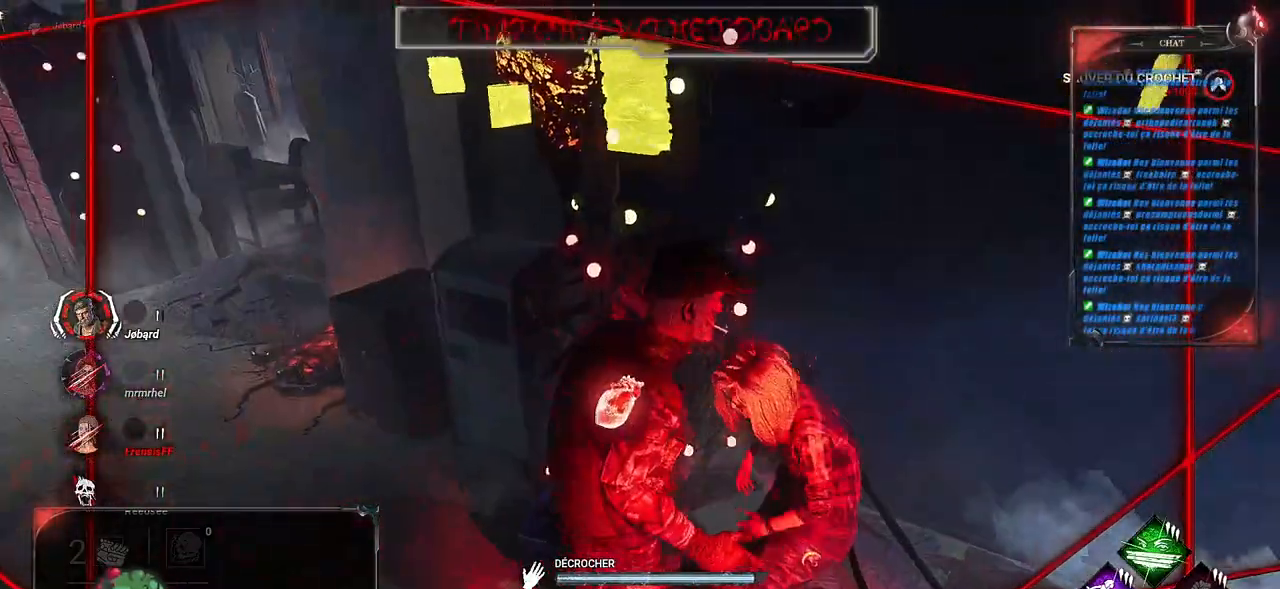
Gameplay with keyboard and mouse; each line is a JSON object with the keys and mouse buttons held at the frame after it. "events" lists presses ("down") and releases ("up") of "a", "ctrl", "d", "e", "f", "q", "r", "s", "shift", "space", "tab", "z", "mouse_left", "mouse_wheel", "mouse_right", "mouse_mb4" and "mouse_mb5" between this image and that frame as [ms after this image, input, new state], when the widget could be followed in between. "mouse_left", "mouse_wheel", "mouse_right", "mouse_mb4", "mouse_mb5" = the "left", "wheel", "right", "mb4", "mb5" buttons of the "mouse" list. No other keys are recorded. "wheel" means that the mouse wheel is clicked or scrolled. Mouse movement is not recorded.
{"keys": ["q", "shift", "z"], "mouse": [], "events": []}
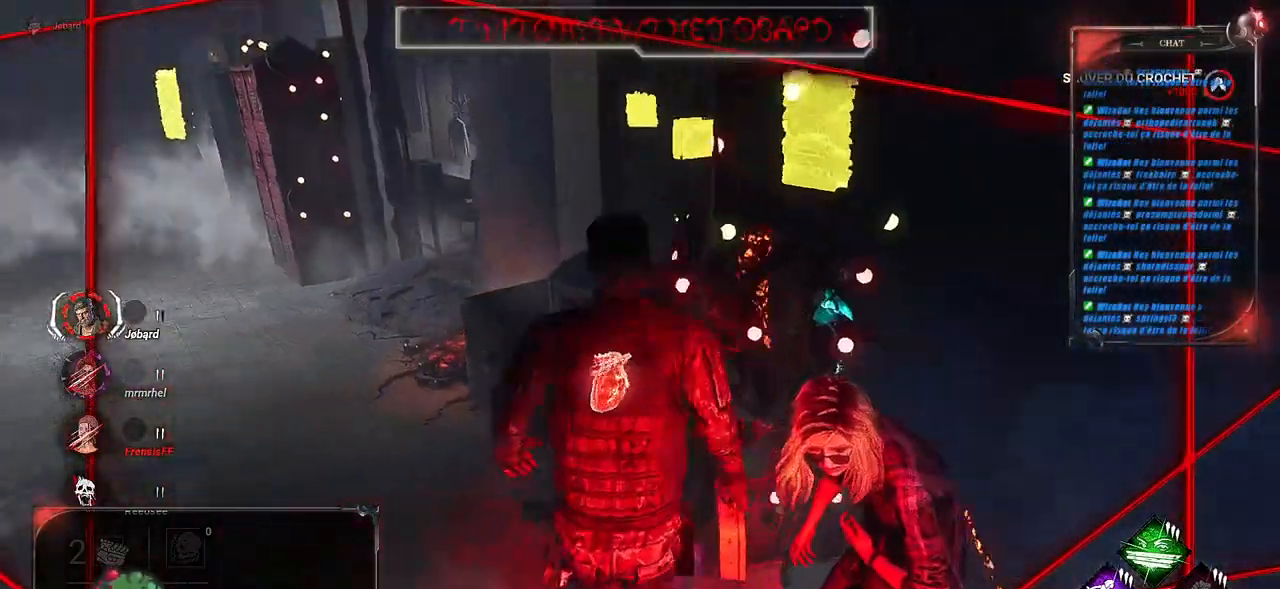
{"keys": ["shift", "z"], "mouse": [], "events": [[200, "q", "up"]]}
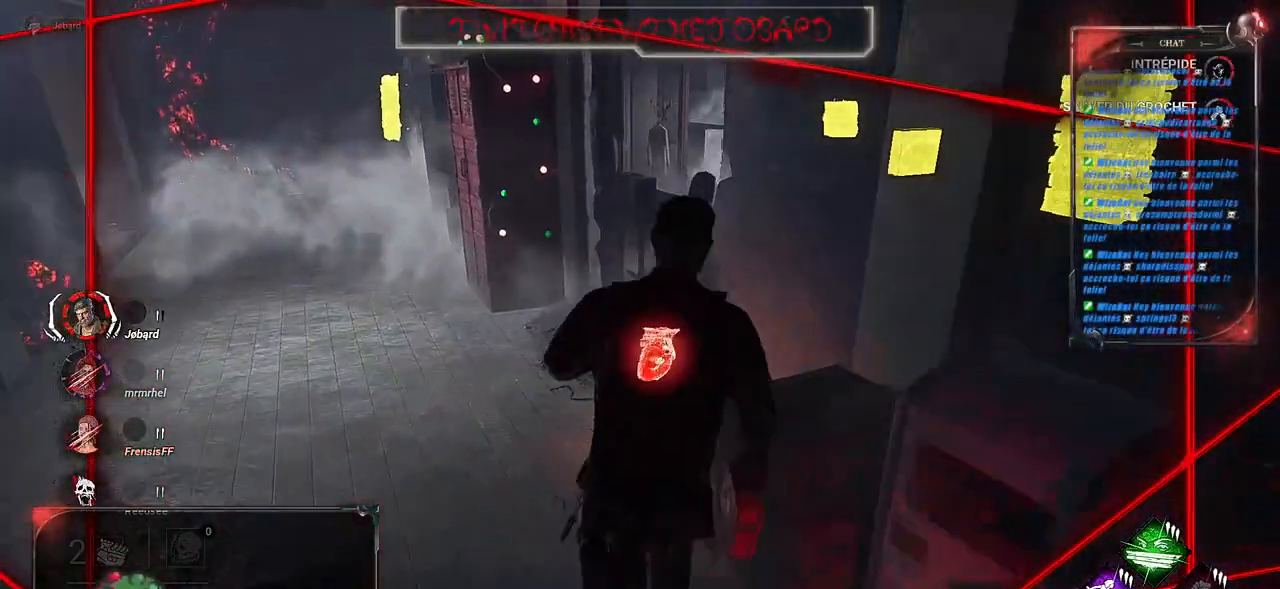
{"keys": ["shift", "z"], "mouse": [], "events": []}
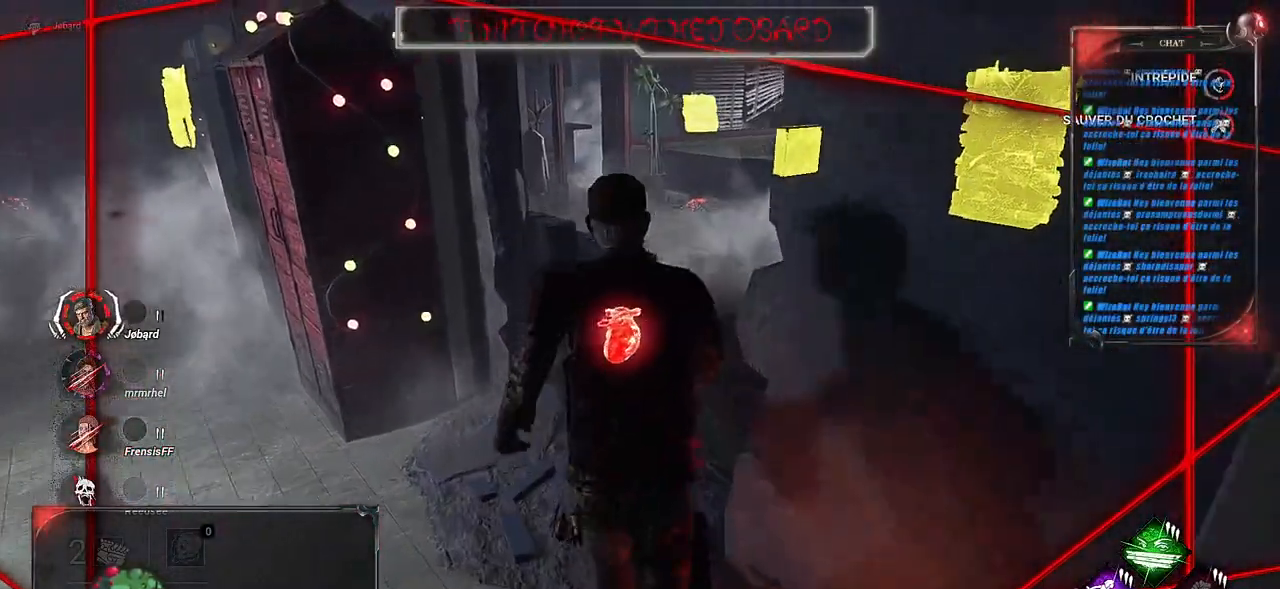
{"keys": ["shift", "z"], "mouse": [], "events": []}
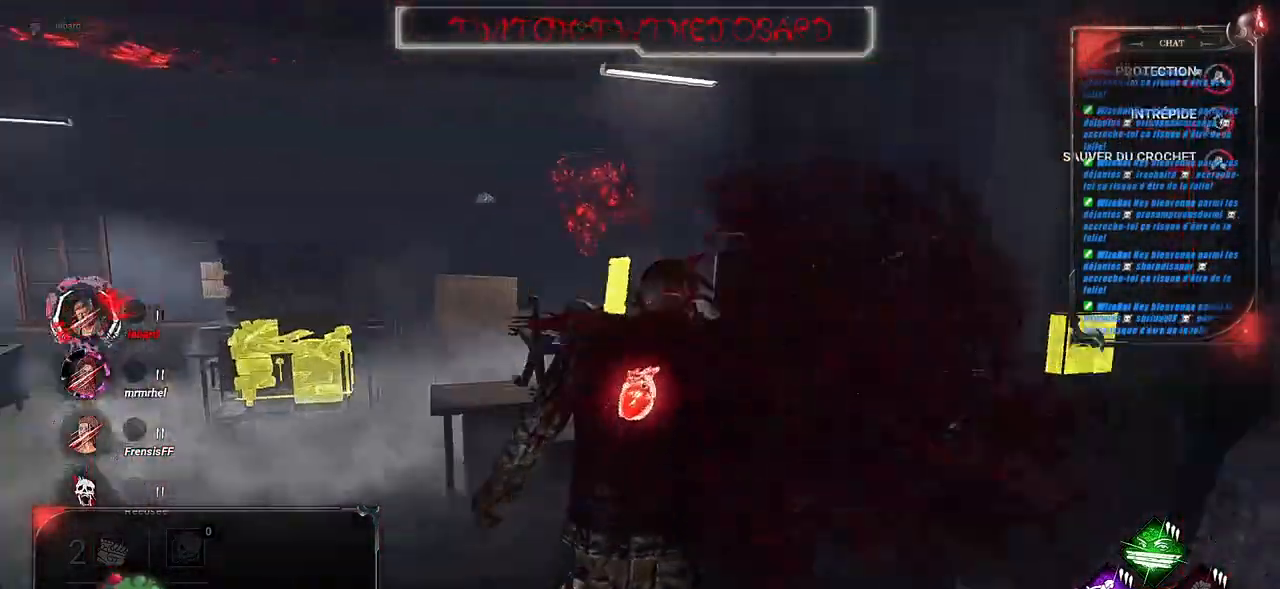
{"keys": ["shift", "z"], "mouse": [], "events": [[200, "d", "down"], [450, "d", "up"]]}
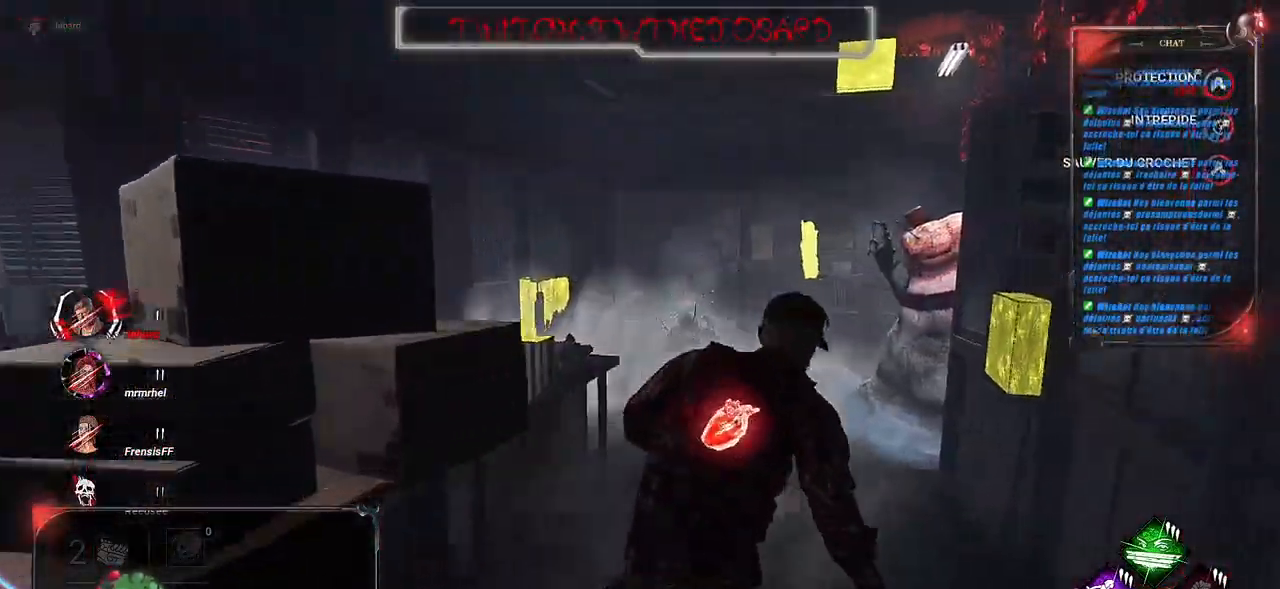
{"keys": ["shift", "z"], "mouse": [], "events": []}
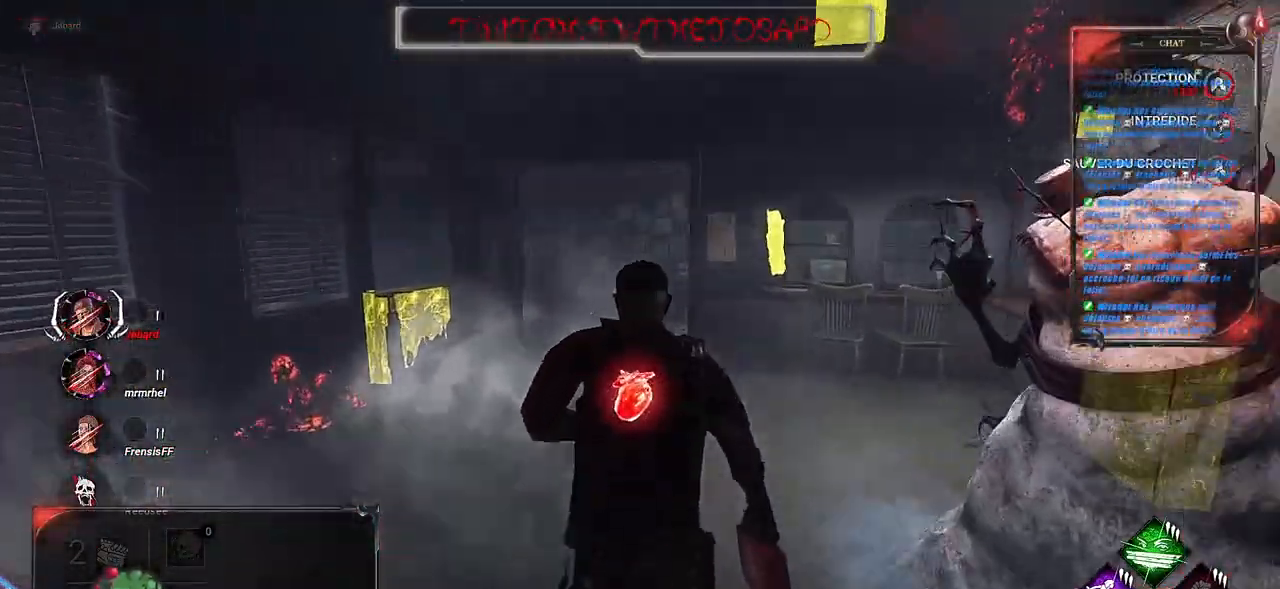
{"keys": ["shift", "z"], "mouse": [], "events": []}
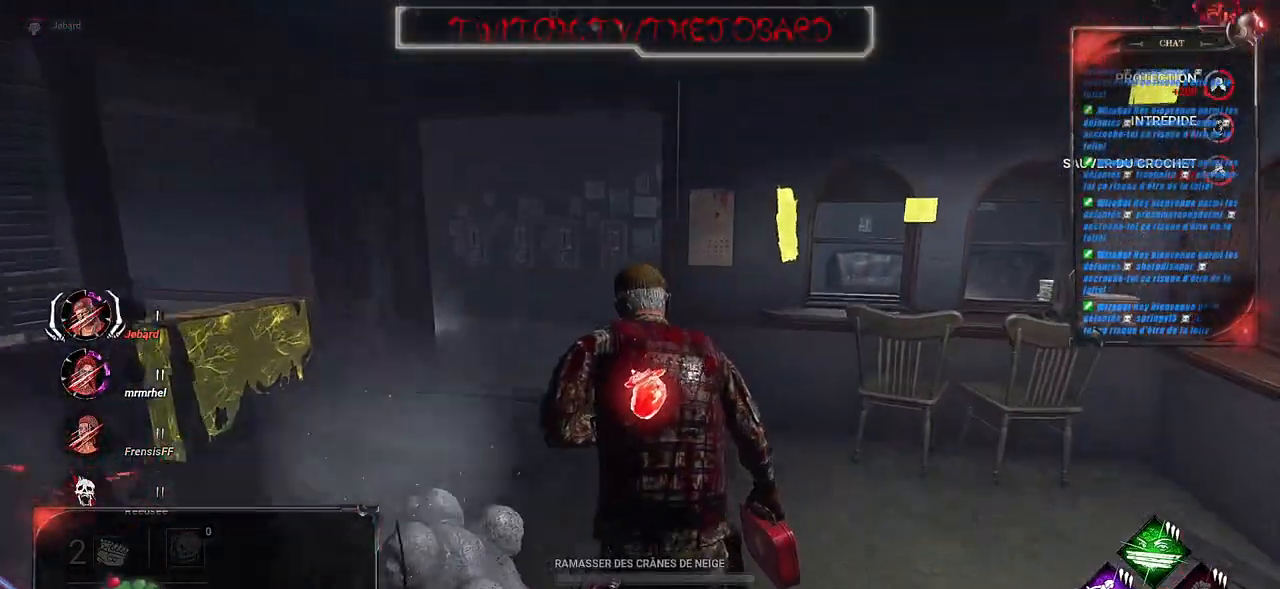
{"keys": ["shift", "z"], "mouse": [], "events": [[234, "q", "down"], [434, "q", "up"]]}
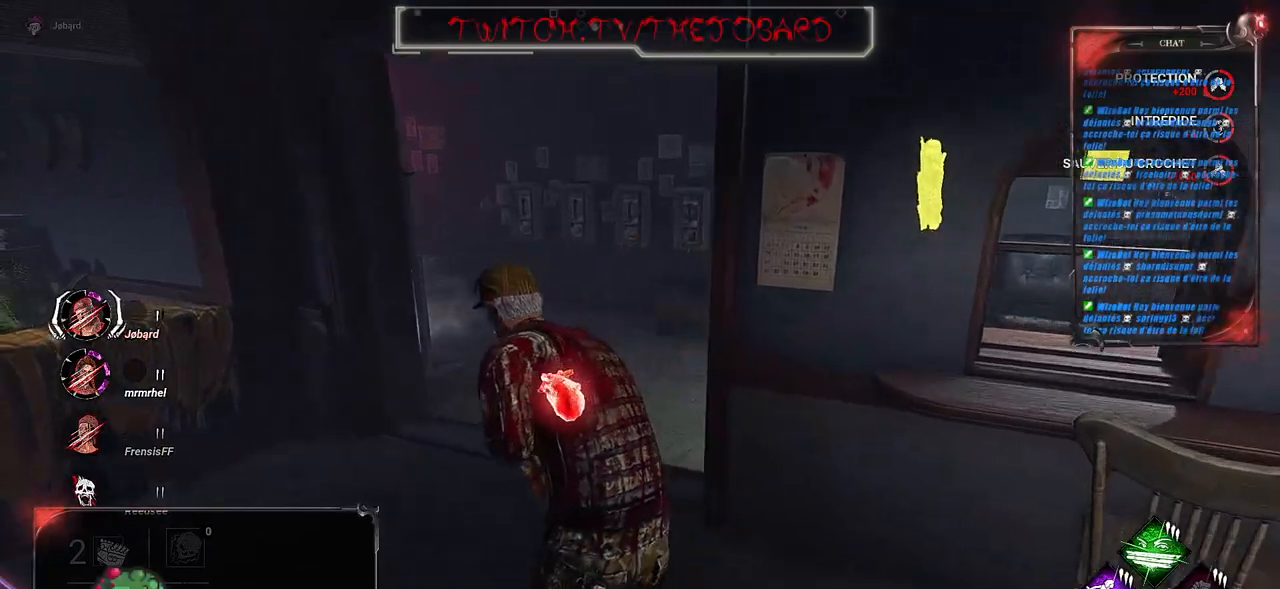
{"keys": ["shift", "z"], "mouse": [], "events": []}
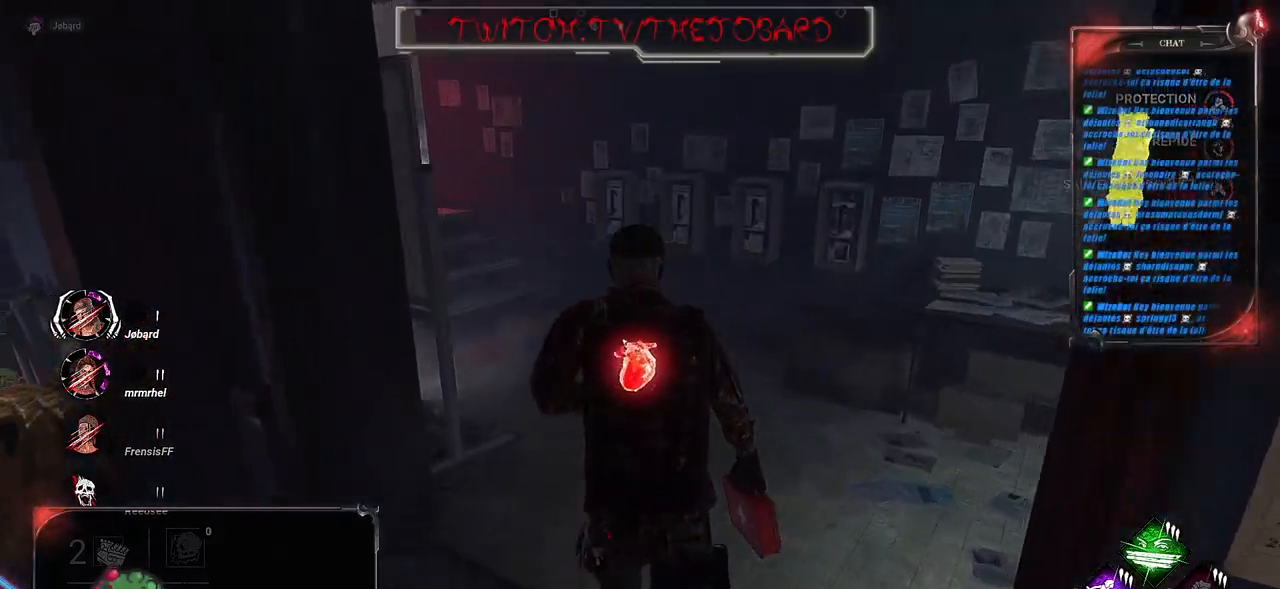
{"keys": ["q", "shift", "z"], "mouse": [], "events": [[367, "q", "down"]]}
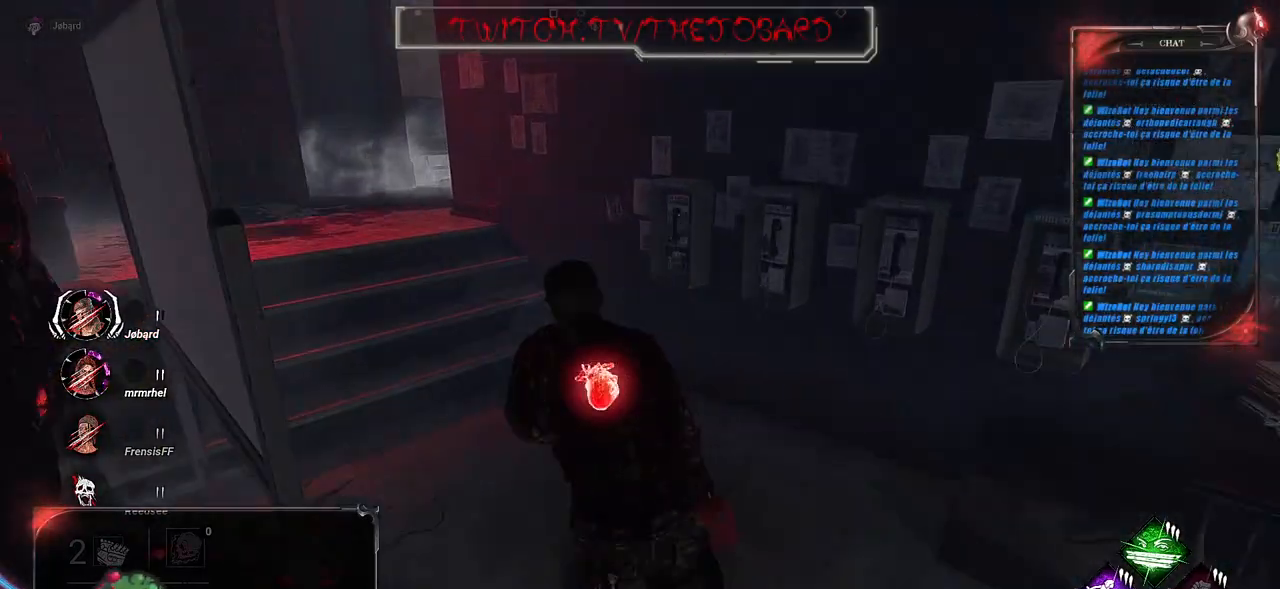
{"keys": ["shift", "z"], "mouse": [], "events": [[150, "q", "up"]]}
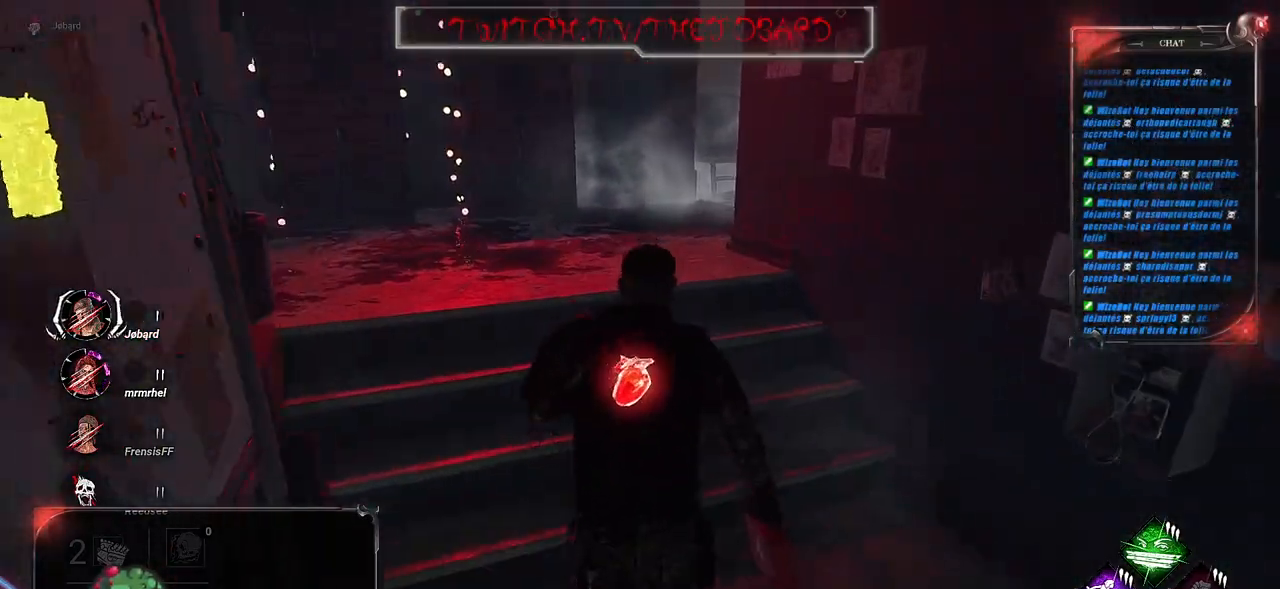
{"keys": ["shift", "z"], "mouse": [], "events": []}
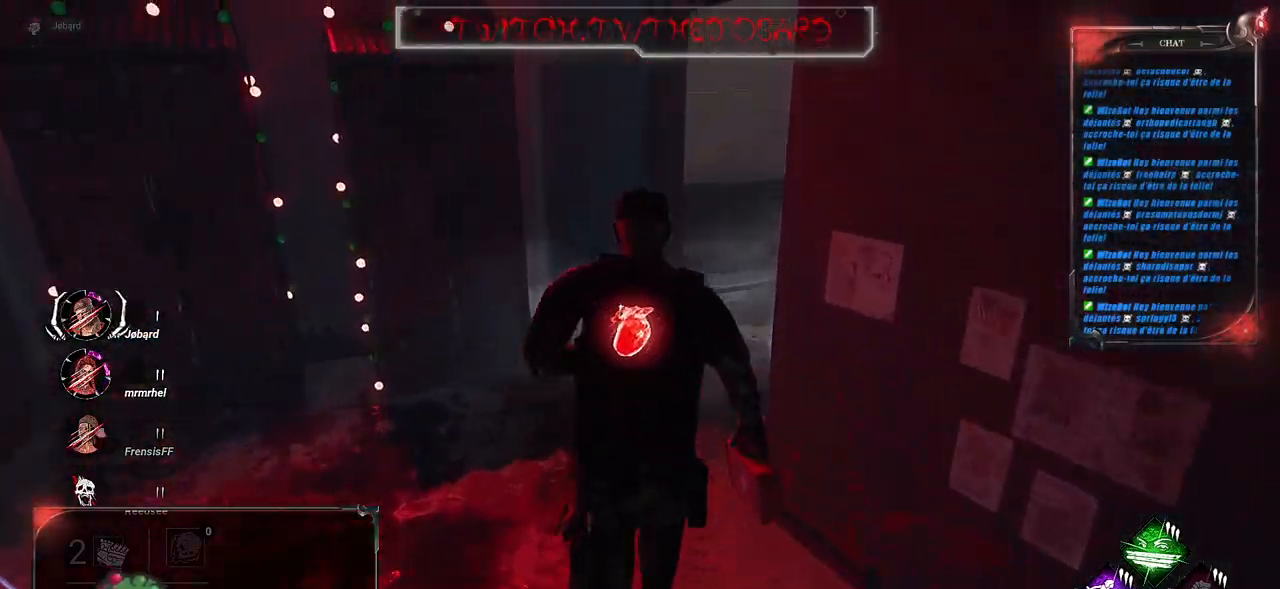
{"keys": ["shift", "z"], "mouse": [], "events": []}
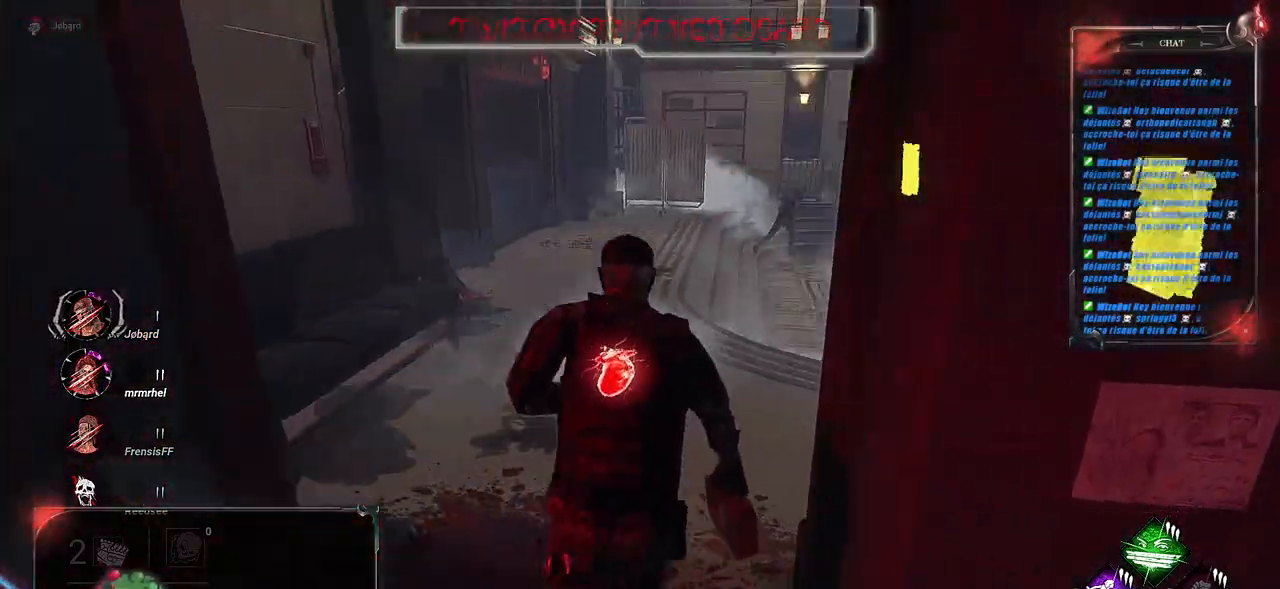
{"keys": ["shift", "z"], "mouse": [], "events": []}
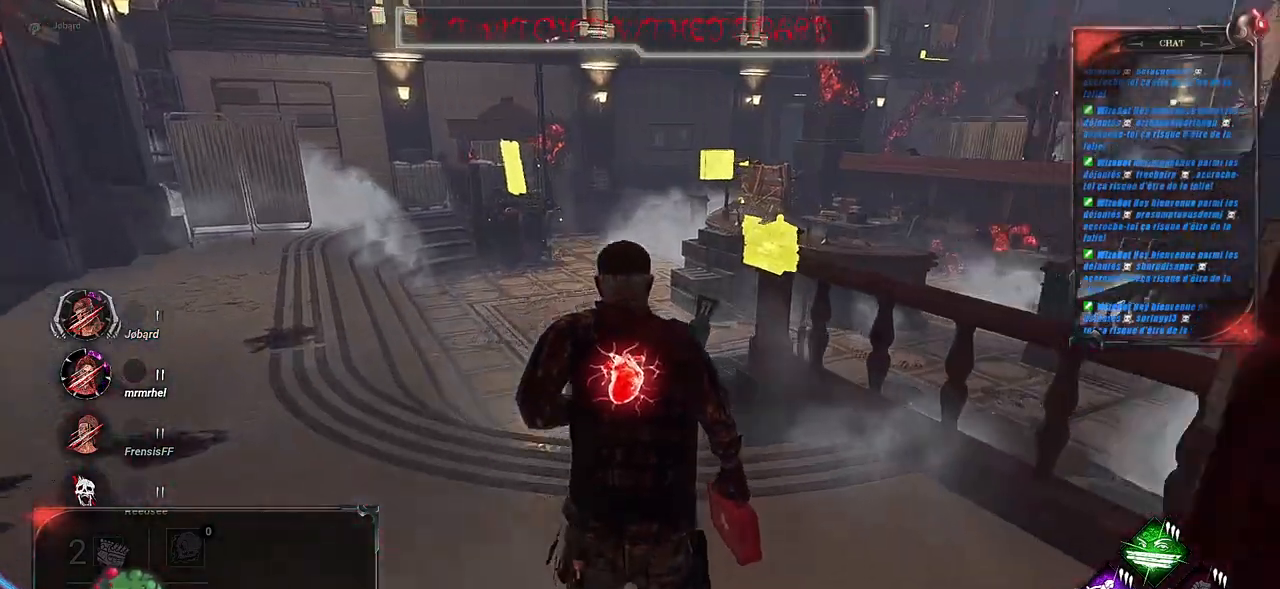
{"keys": ["q", "shift", "z"], "mouse": [], "events": [[34, "q", "down"]]}
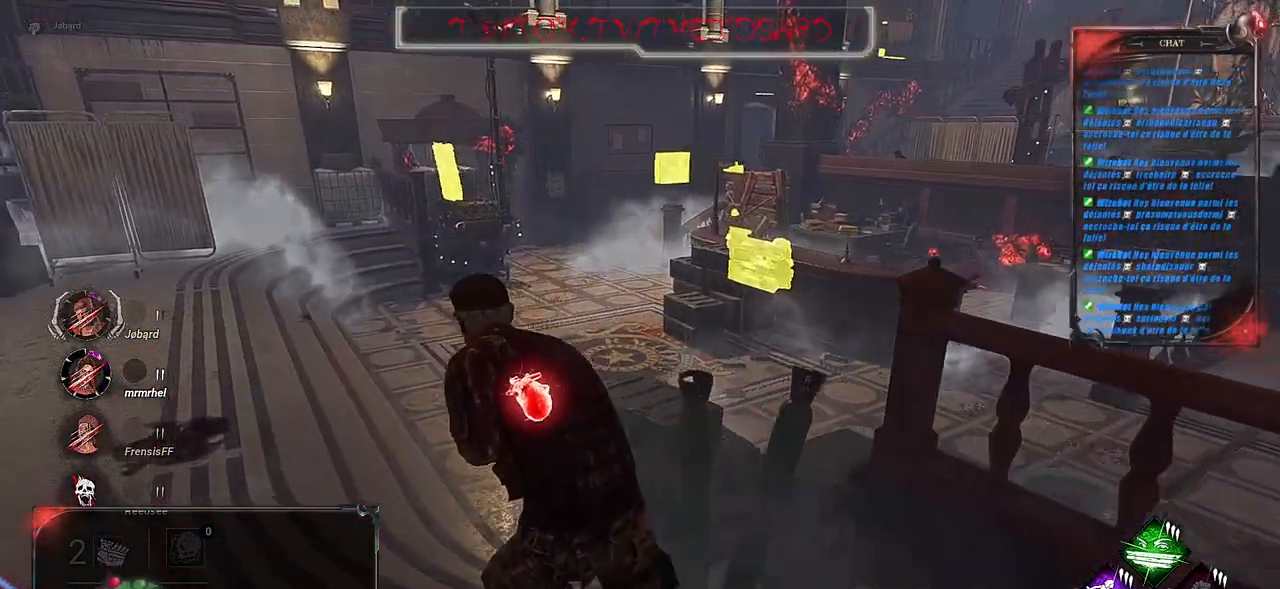
{"keys": ["shift", "z"], "mouse": [], "events": [[134, "q", "up"]]}
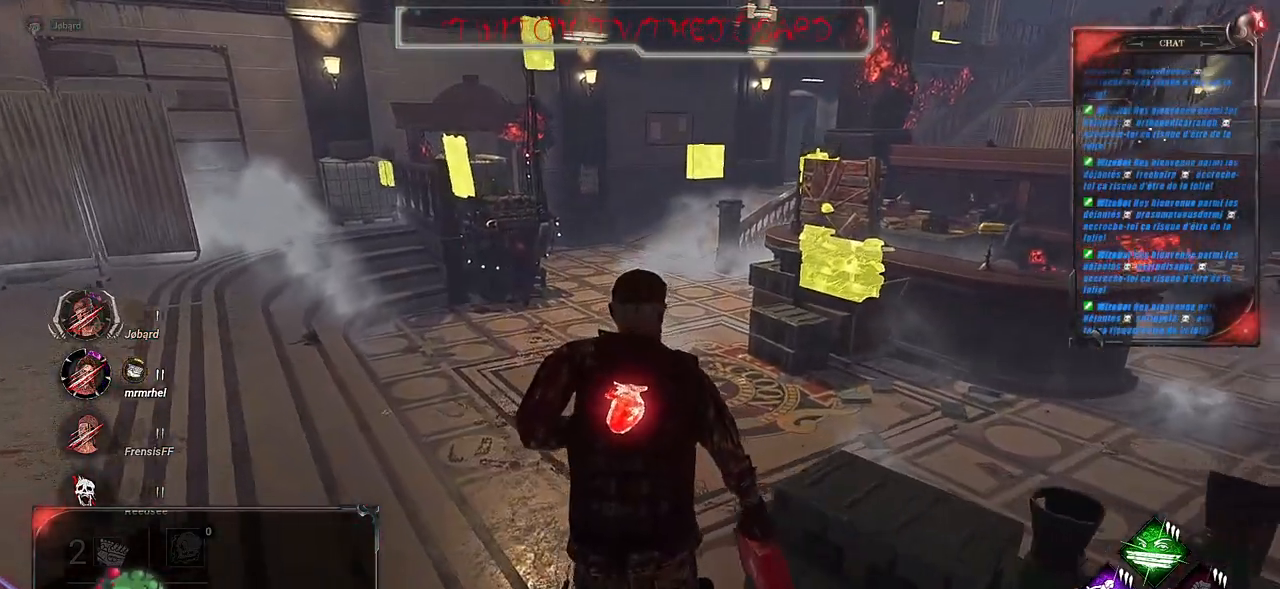
{"keys": ["shift", "z"], "mouse": [], "events": []}
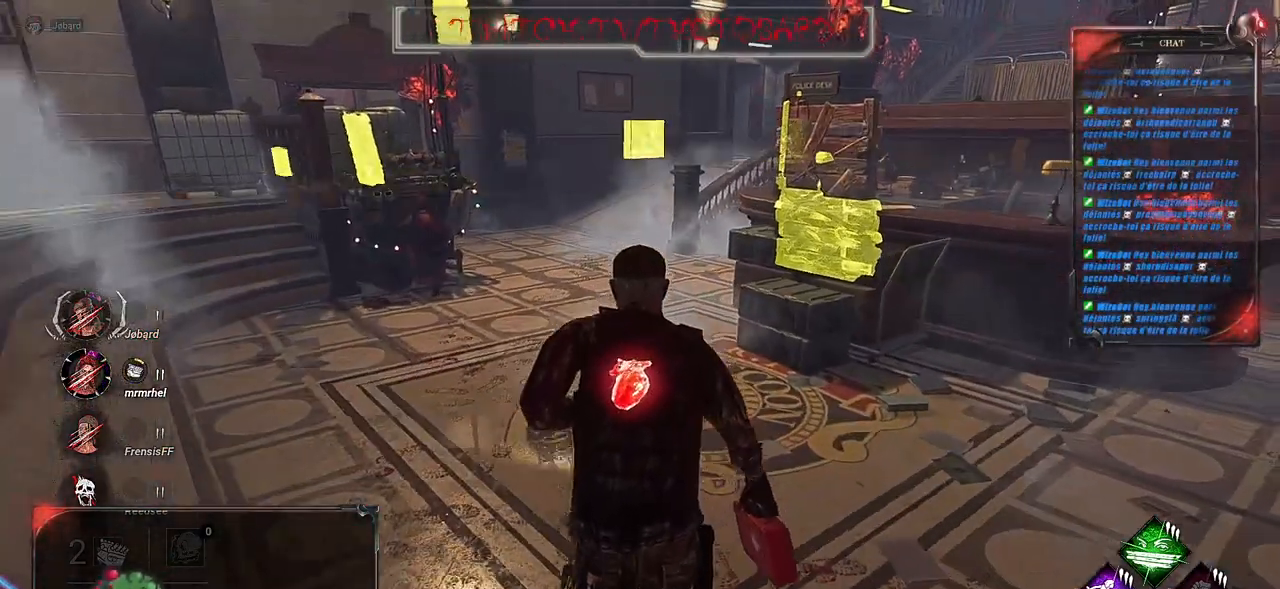
{"keys": ["shift", "z"], "mouse": [], "events": []}
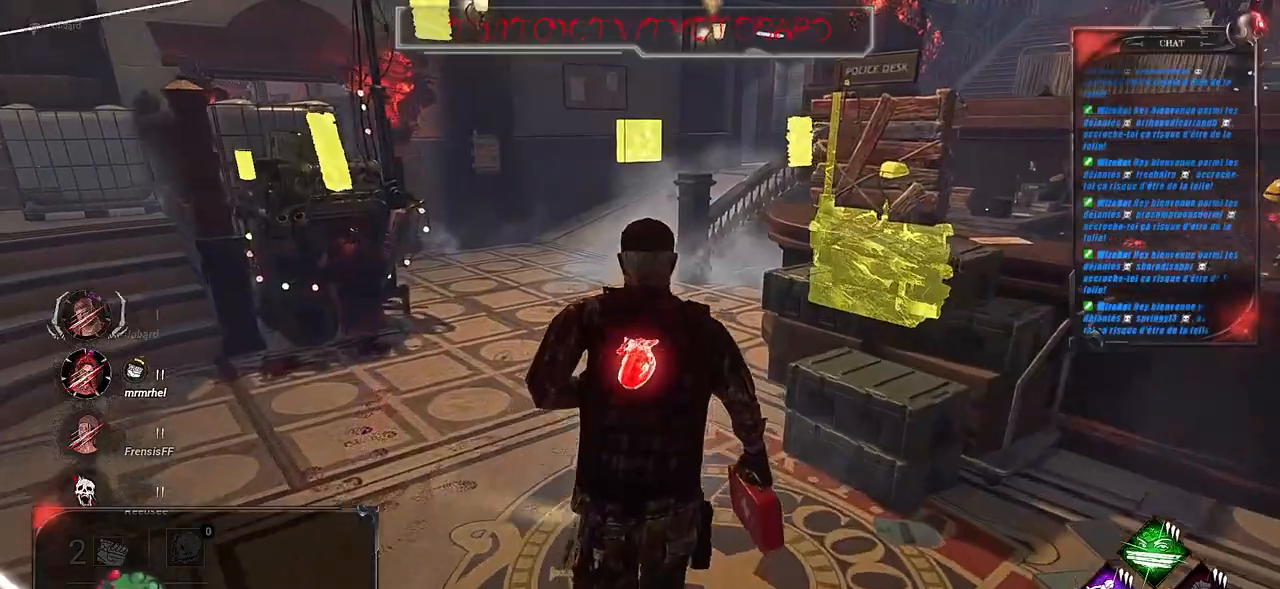
{"keys": ["shift", "z"], "mouse": [], "events": []}
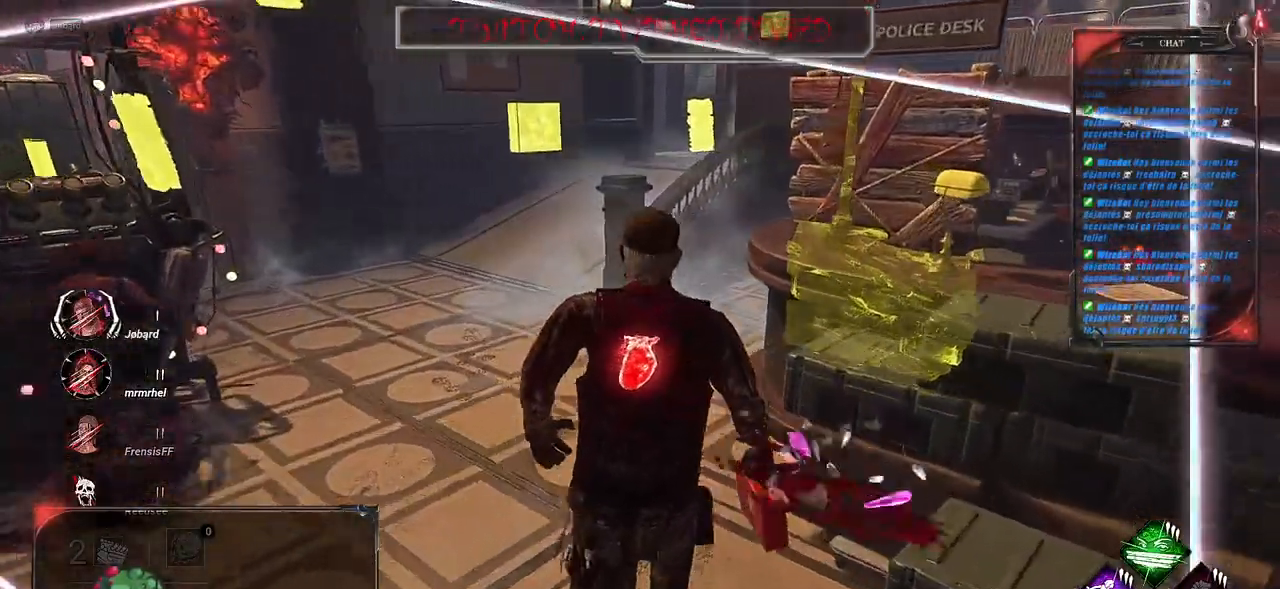
{"keys": ["shift", "z"], "mouse": [], "events": []}
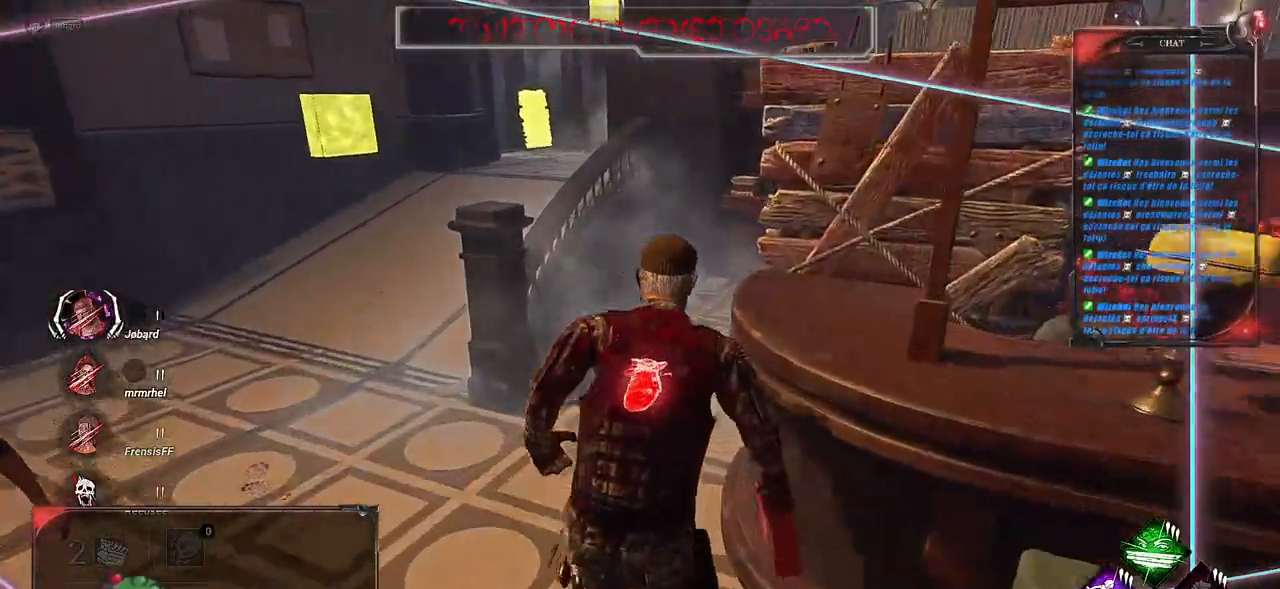
{"keys": ["d", "shift"], "mouse": [], "events": [[484, "d", "down"], [484, "z", "up"]]}
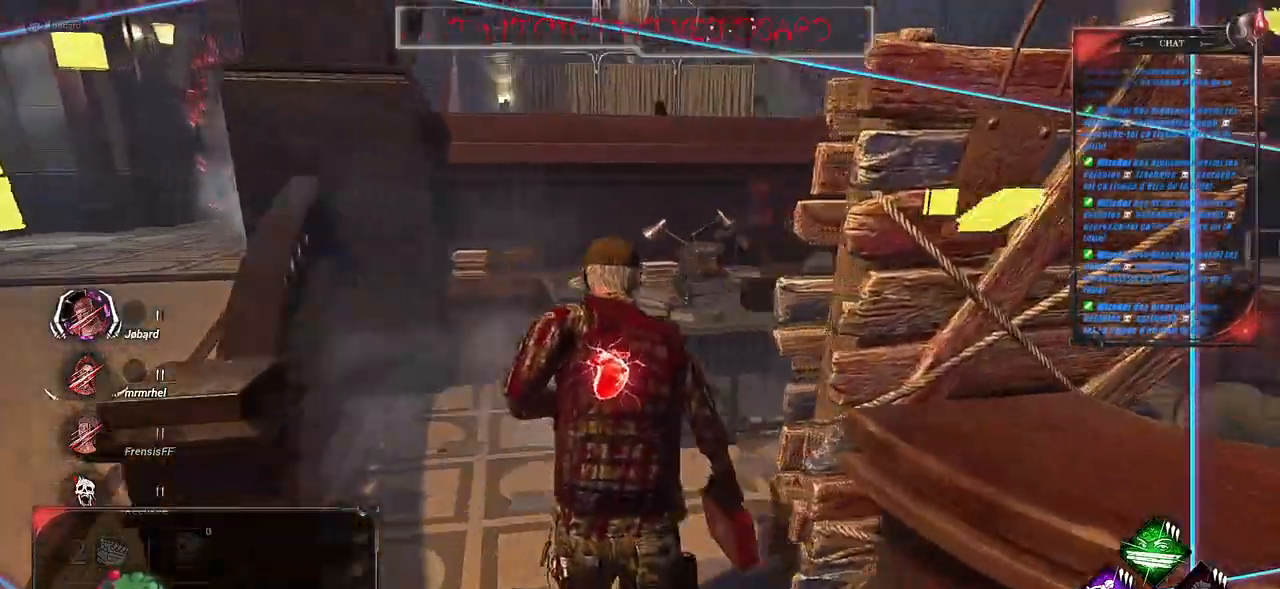
{"keys": ["q", "s", "shift"], "mouse": [], "events": [[84, "s", "down"], [134, "d", "up"], [350, "q", "down"]]}
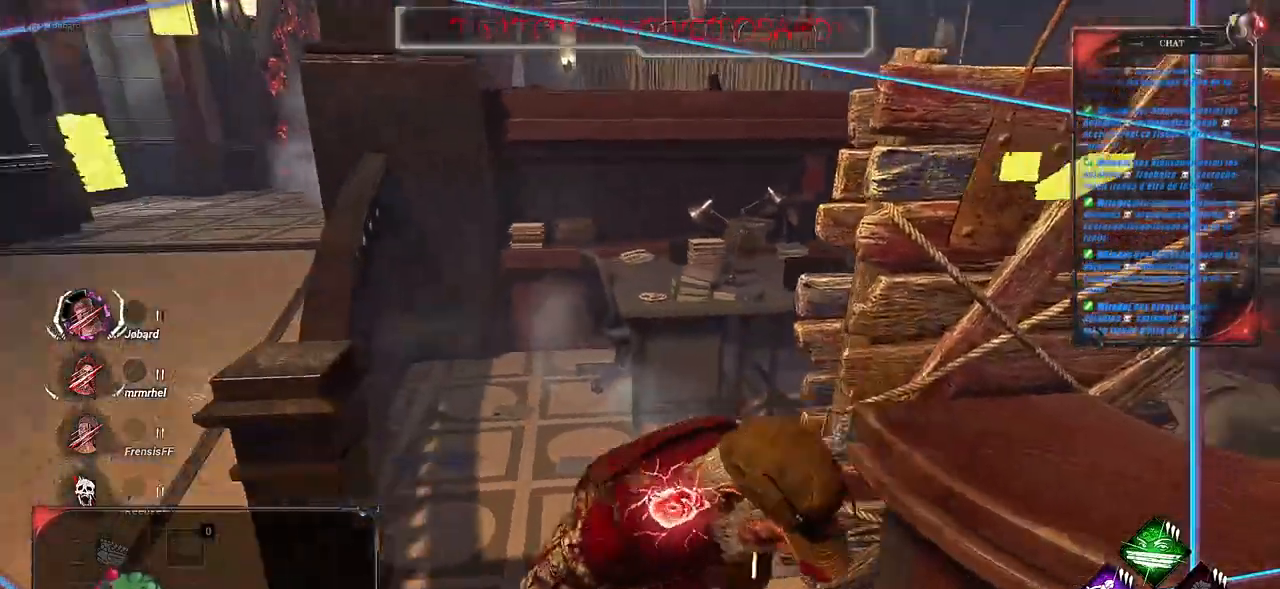
{"keys": ["shift", "z"], "mouse": [], "events": [[34, "s", "up"], [150, "z", "down"], [217, "q", "up"]]}
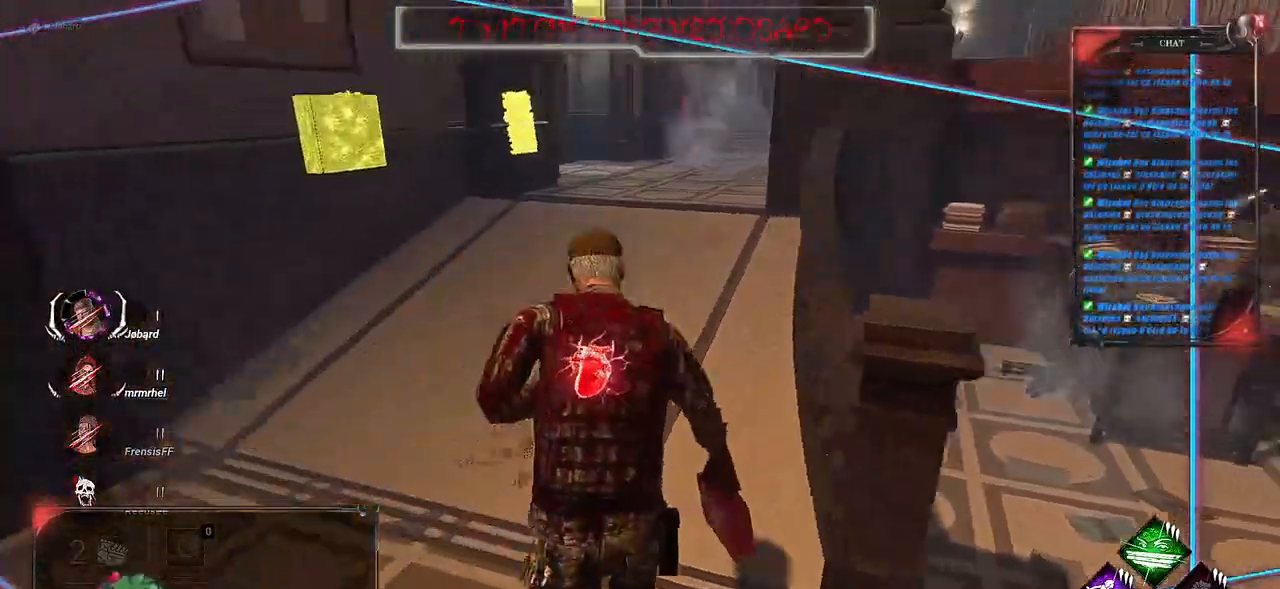
{"keys": ["shift", "z"], "mouse": [], "events": []}
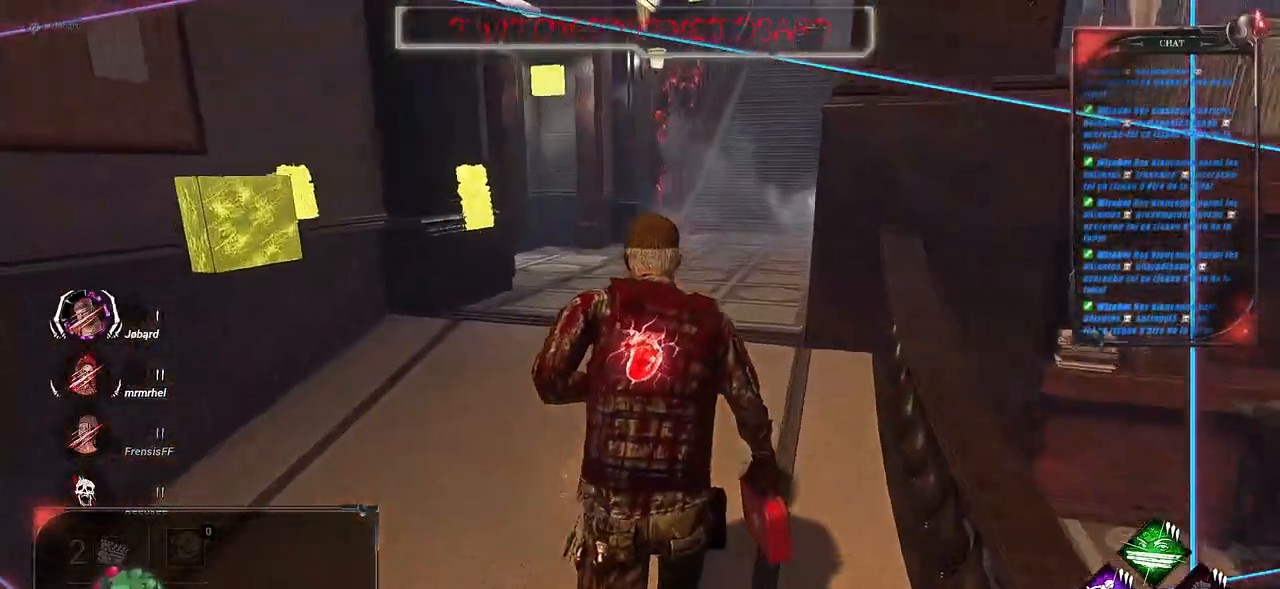
{"keys": ["shift", "z"], "mouse": [], "events": []}
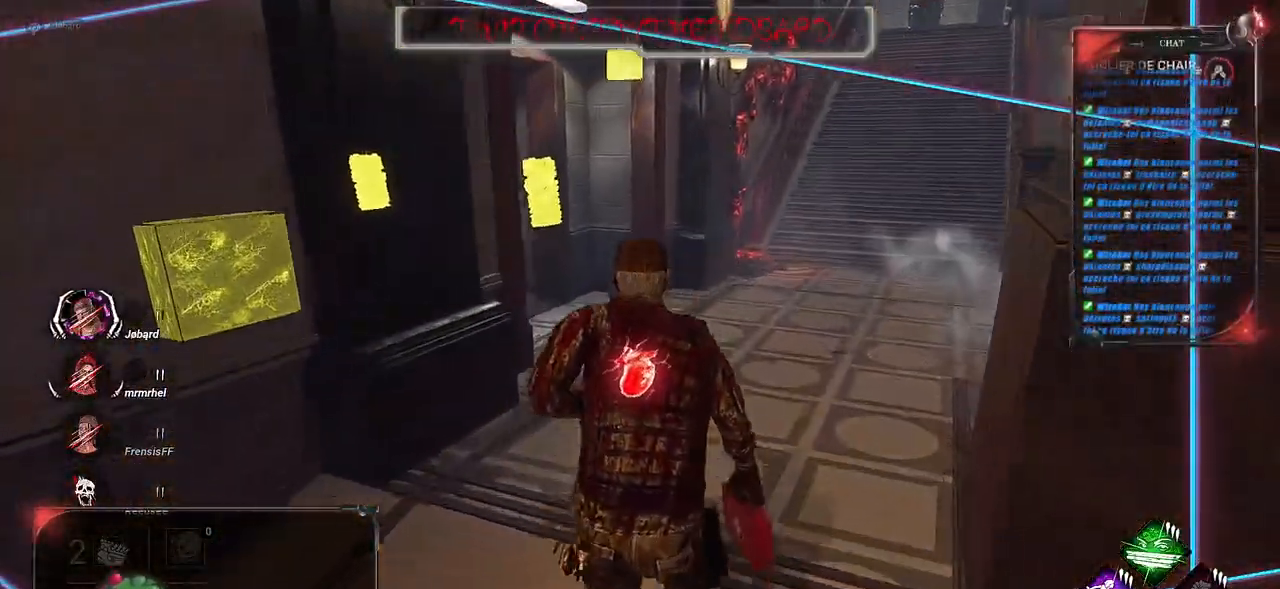
{"keys": ["shift", "z"], "mouse": [], "events": []}
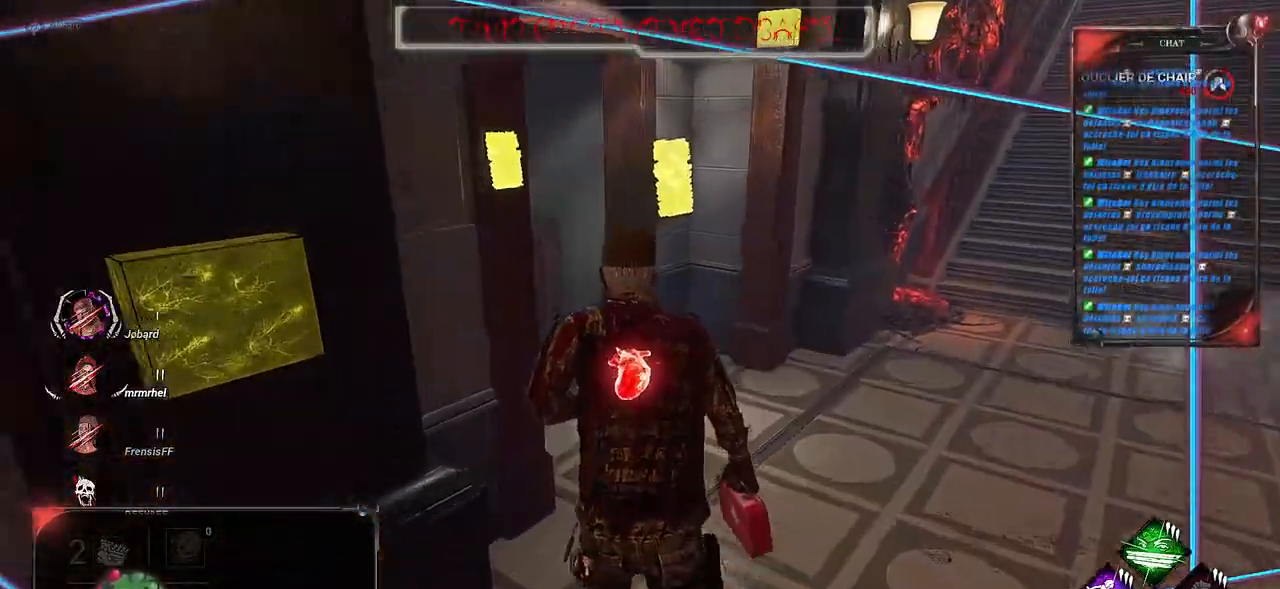
{"keys": ["shift", "z"], "mouse": [], "events": []}
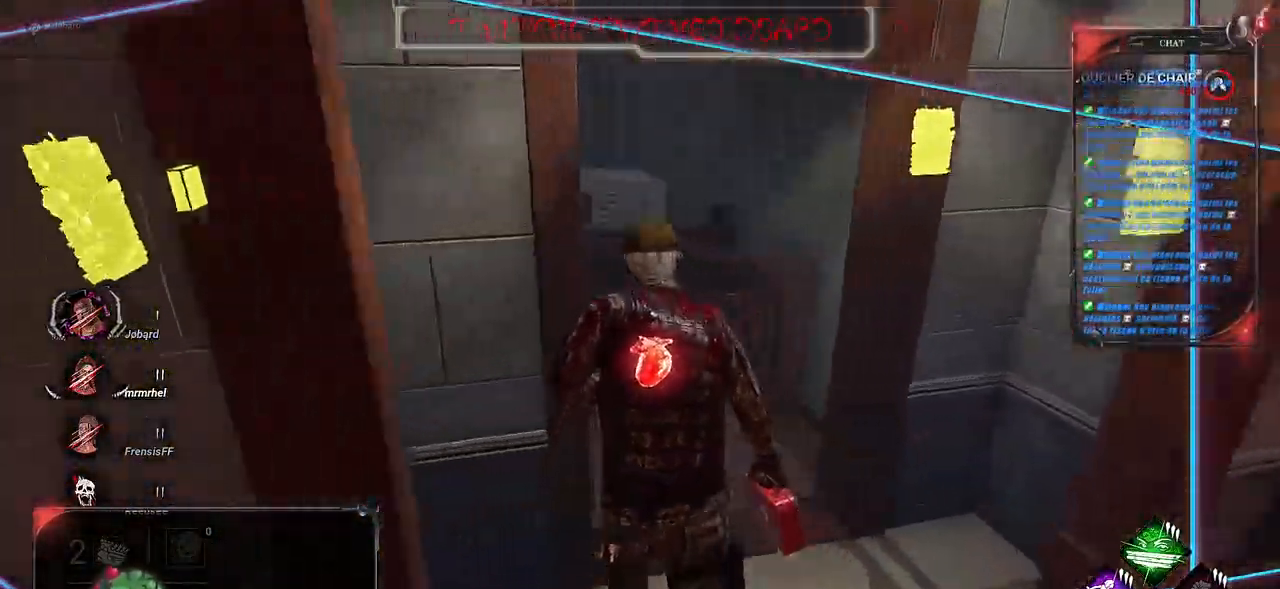
{"keys": ["shift", "z"], "mouse": [], "events": []}
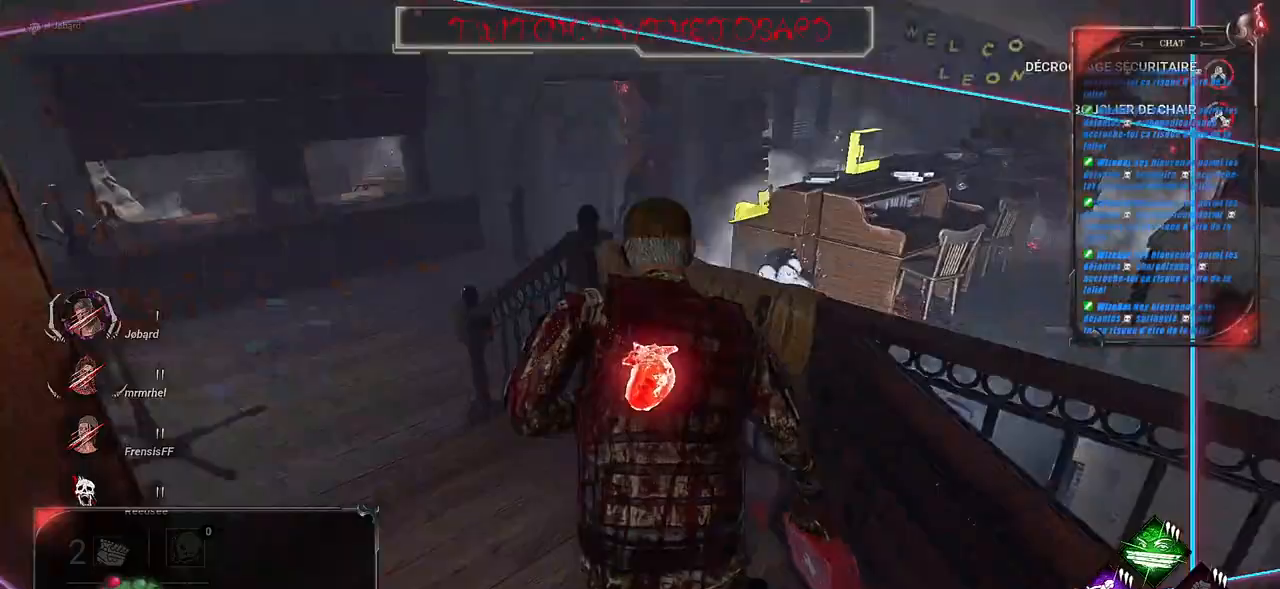
{"keys": ["d", "shift"], "mouse": [], "events": [[17, "d", "down"], [17, "space", "down"], [117, "space", "up"], [117, "z", "up"], [184, "space", "down"], [500, "space", "up"]]}
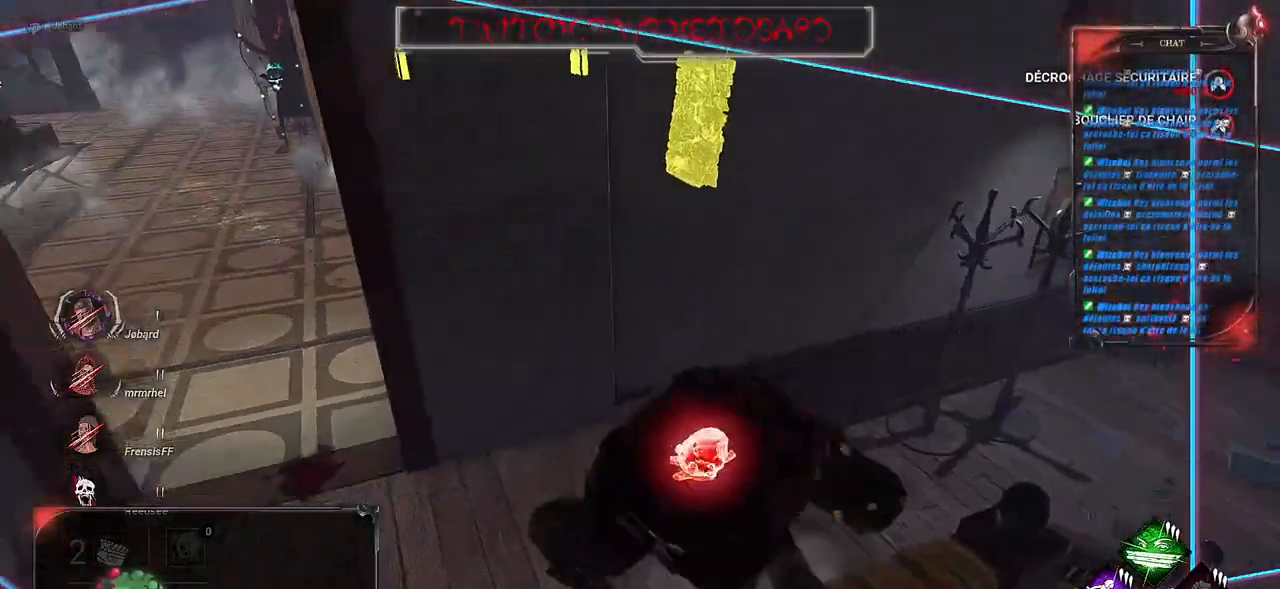
{"keys": ["q", "shift", "z"], "mouse": [], "events": [[134, "s", "down"], [234, "d", "up"], [300, "q", "down"], [317, "s", "up"], [467, "z", "down"]]}